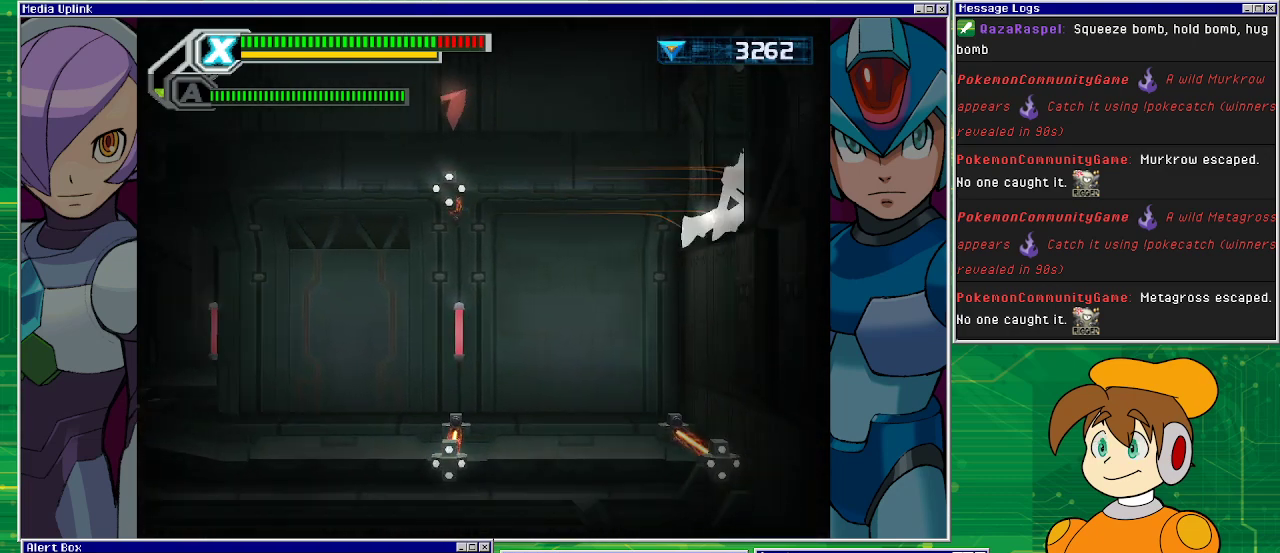
Gameplay with a controller (PlayStation layout); each line is a JSON object with the inputs held at the frame after it. "events" lists button and stick changes between this image and that frame as [ms after this image, input, new state], when the widget could be followed in between. Not read: L2 L3 R1 R2 R3 right_stick.
{"buttons": [], "left_stick": "center", "events": [[67, "CROSS", "up"], [467, "DPAD_RIGHT", "up"]]}
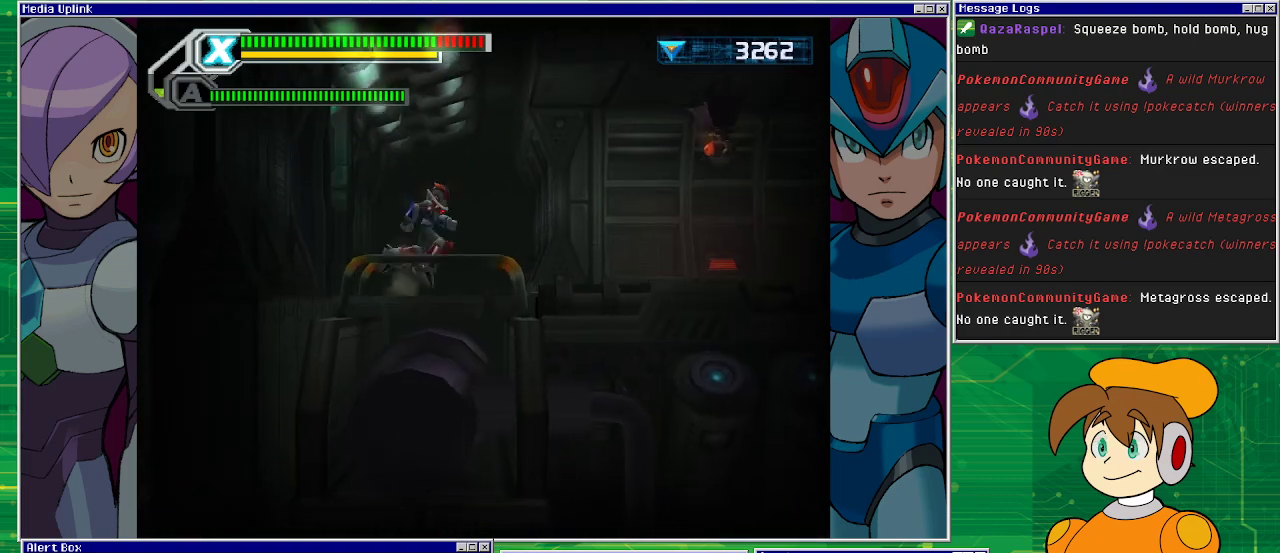
{"buttons": ["DPAD_LEFT"], "left_stick": "center", "events": [[67, "DPAD_LEFT", "down"]]}
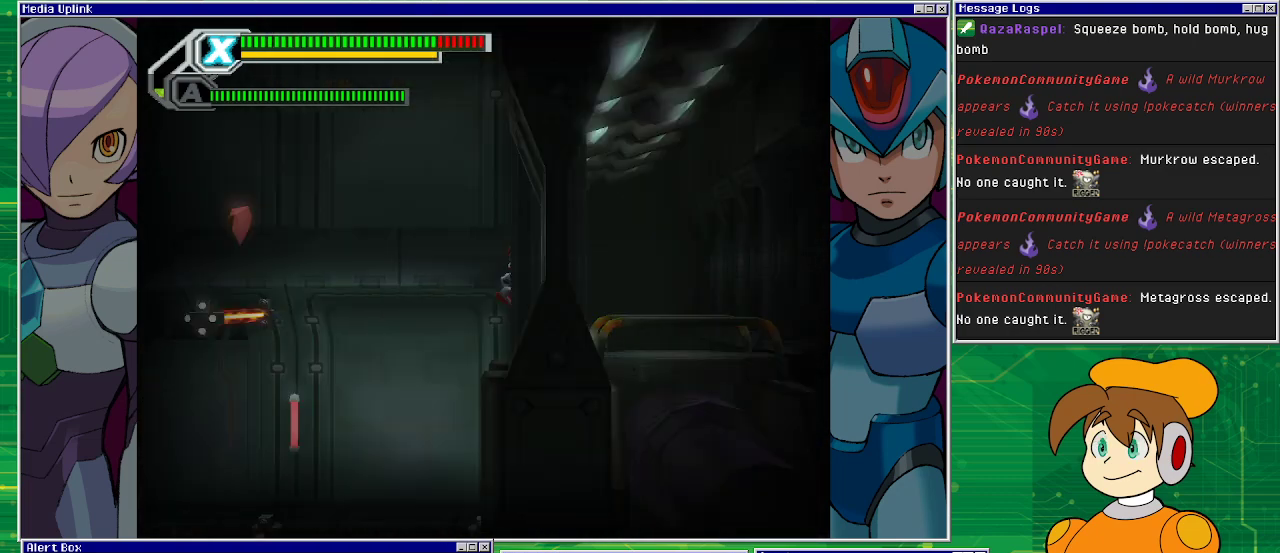
{"buttons": [], "left_stick": "center", "events": [[100, "DPAD_LEFT", "up"]]}
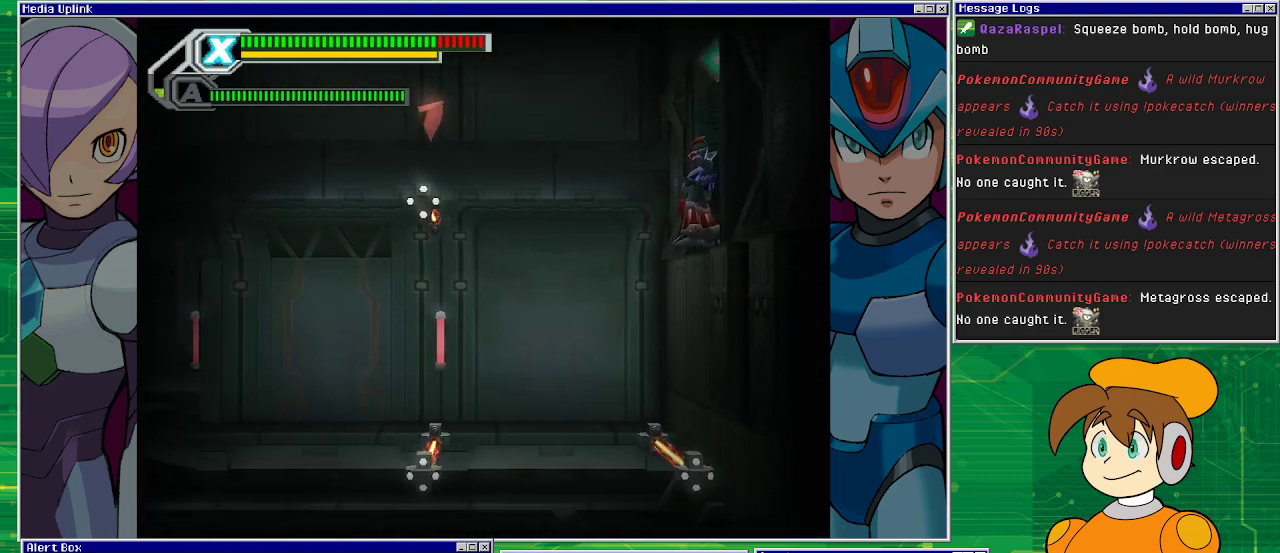
{"buttons": ["DPAD_LEFT"], "left_stick": "center", "events": [[33, "DPAD_LEFT", "down"], [100, "CROSS", "down"], [267, "CROSS", "up"]]}
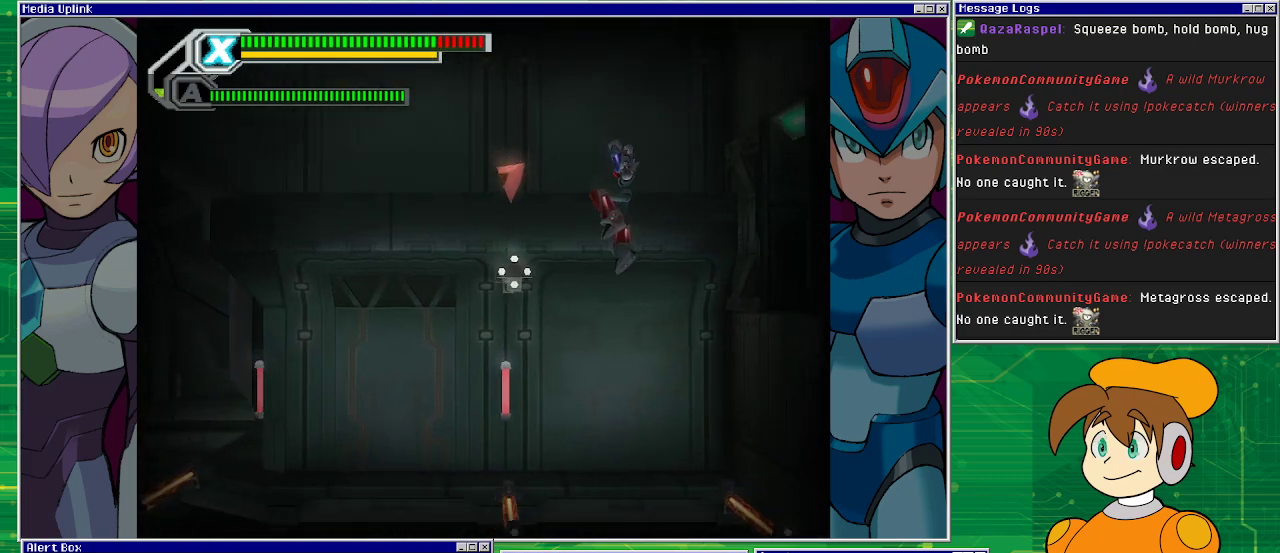
{"buttons": ["DPAD_RIGHT"], "left_stick": "center", "events": [[400, "DPAD_LEFT", "up"], [500, "DPAD_RIGHT", "down"]]}
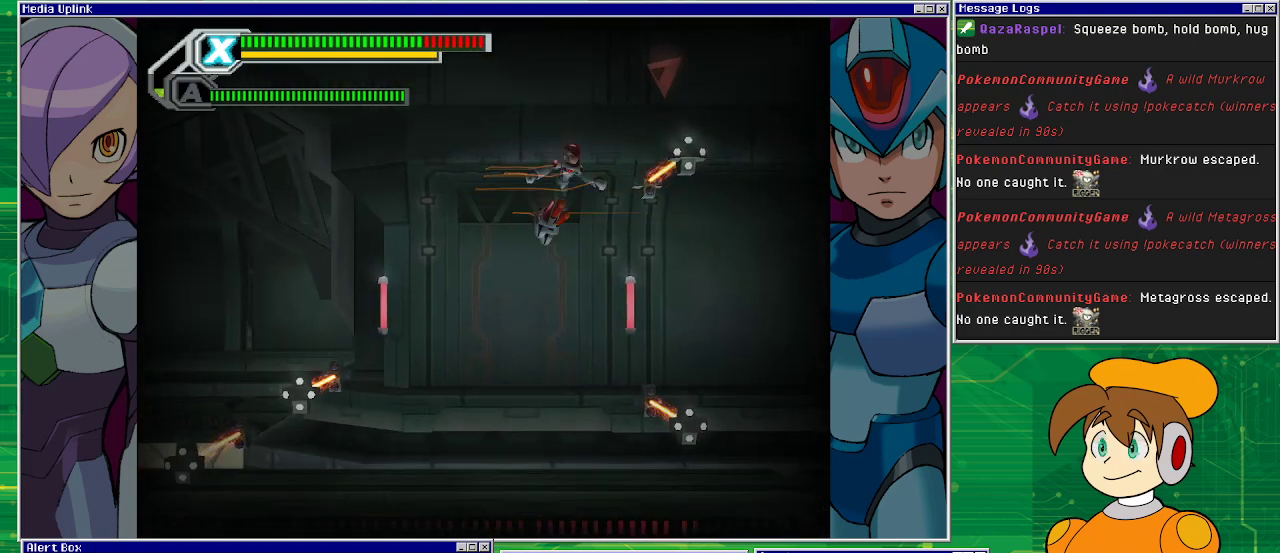
{"buttons": [], "left_stick": "center", "events": [[133, "DPAD_RIGHT", "up"]]}
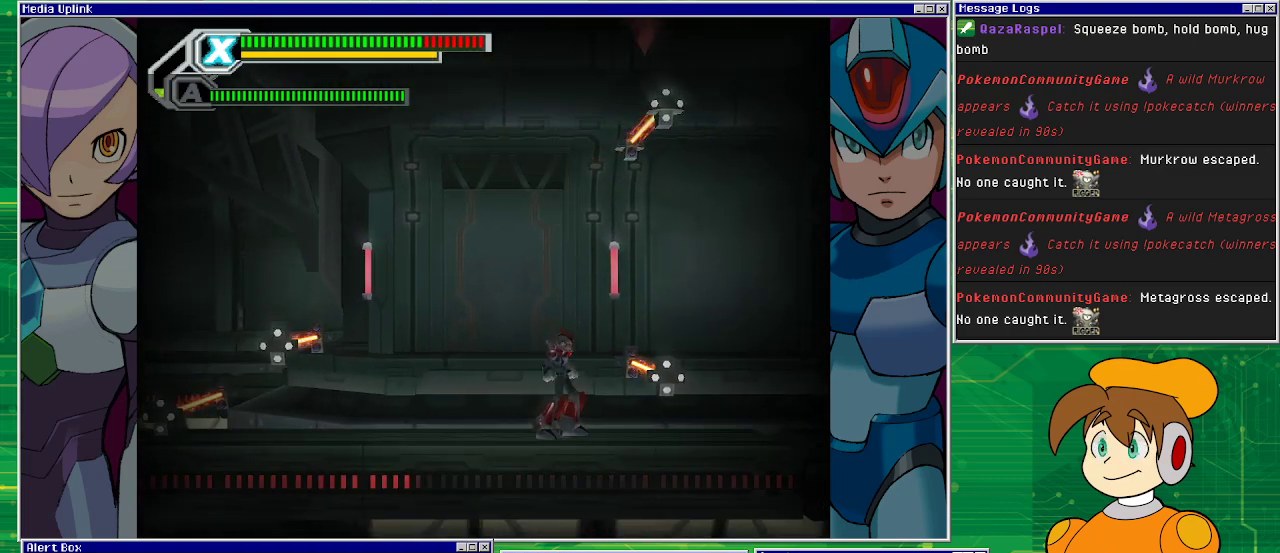
{"buttons": ["DPAD_RIGHT"], "left_stick": "center", "events": [[67, "DPAD_RIGHT", "down"], [200, "CROSS", "down"], [333, "CROSS", "up"]]}
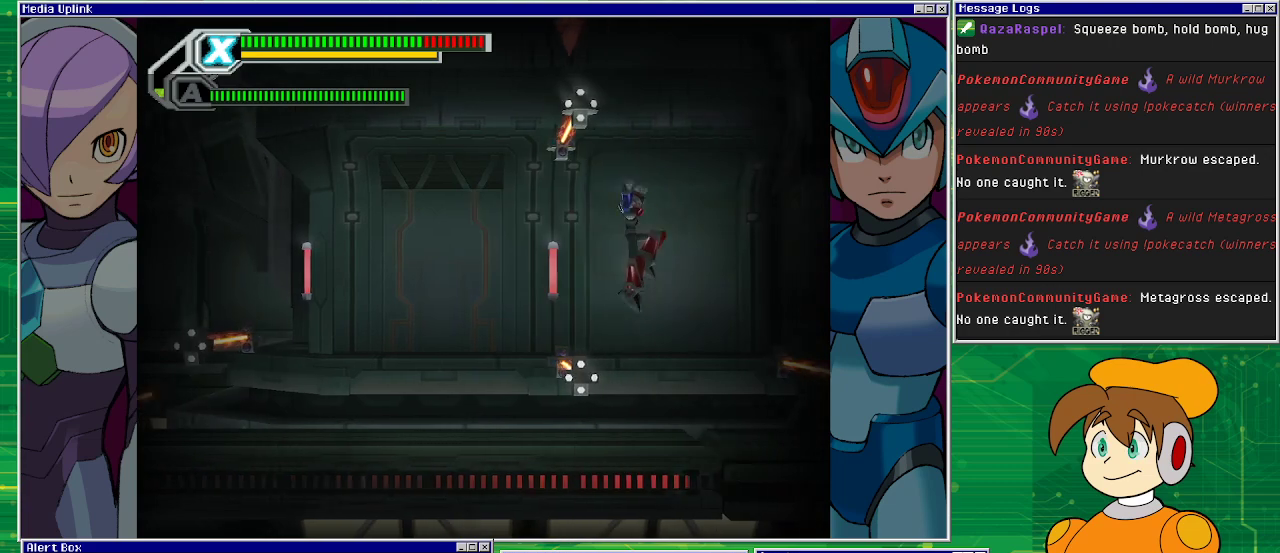
{"buttons": ["CROSS", "DPAD_RIGHT"], "left_stick": "center", "events": [[233, "DPAD_RIGHT", "up"], [333, "CROSS", "down"], [400, "DPAD_RIGHT", "down"]]}
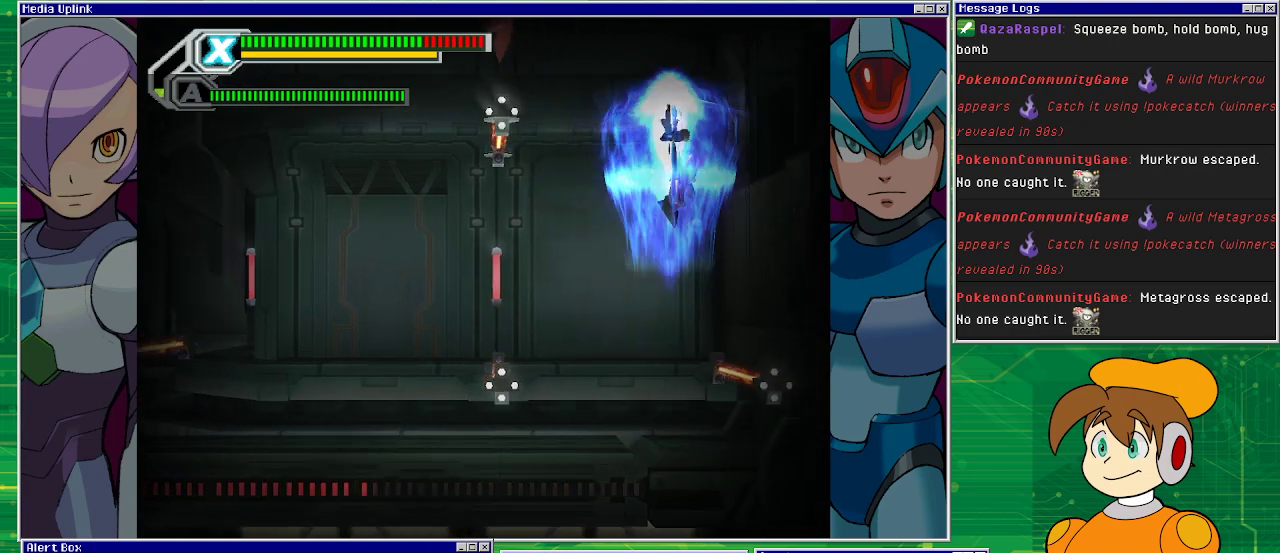
{"buttons": ["CROSS"], "left_stick": "center", "events": [[100, "CROSS", "up"], [433, "CROSS", "down"], [500, "DPAD_RIGHT", "up"]]}
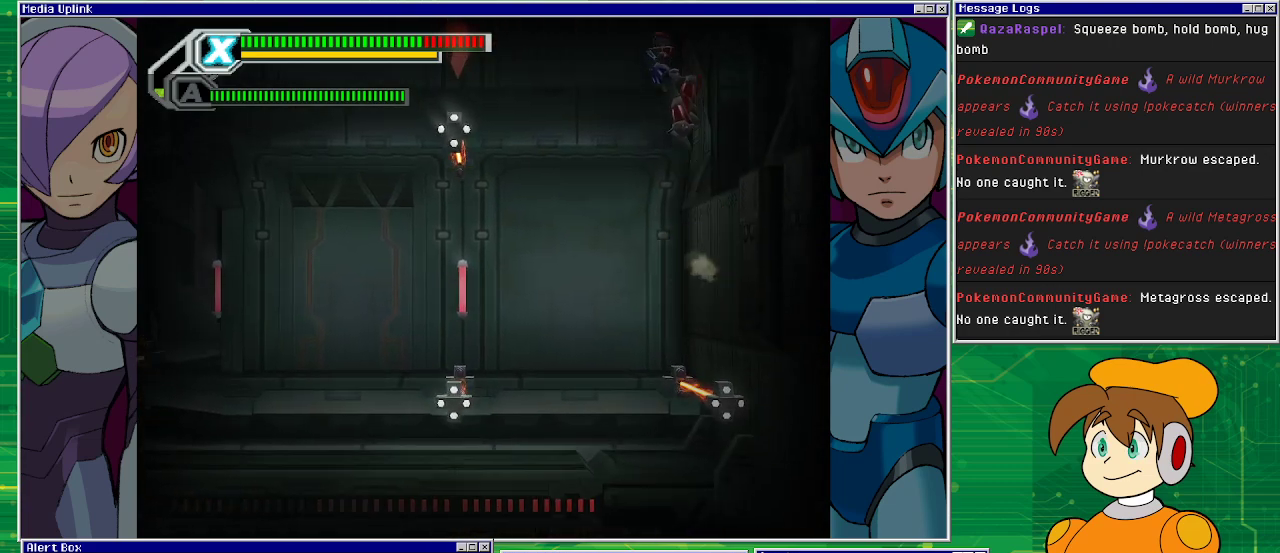
{"buttons": ["DPAD_LEFT"], "left_stick": "center", "events": [[33, "DPAD_LEFT", "down"], [300, "CROSS", "up"]]}
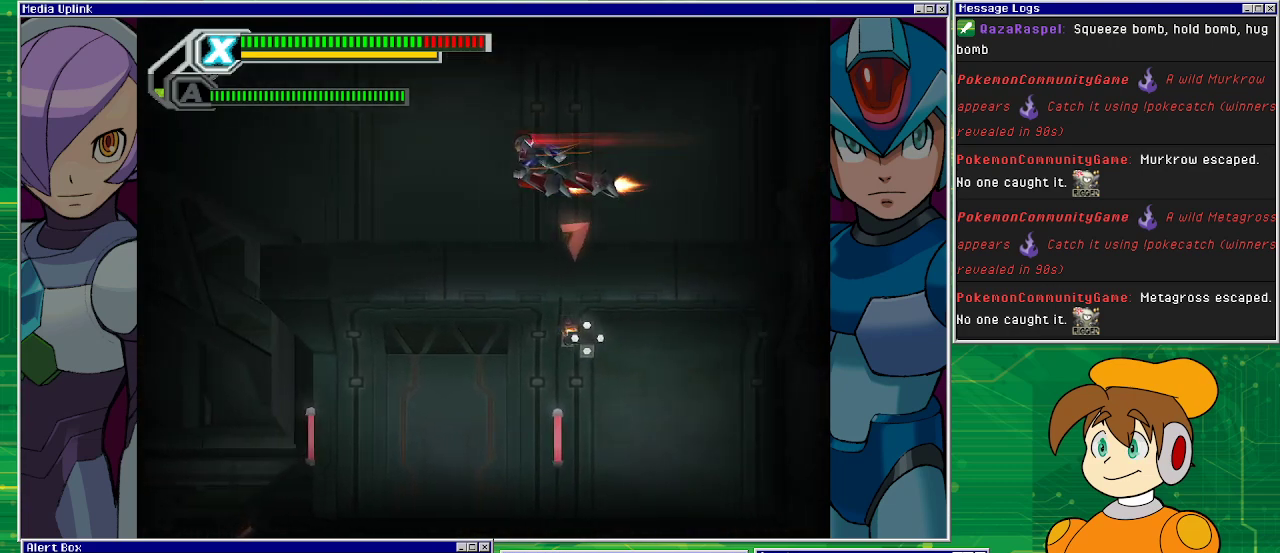
{"buttons": ["CROSS", "DPAD_RIGHT"], "left_stick": "center", "events": [[267, "DPAD_LEFT", "up"], [267, "DPAD_UP", "down"], [300, "DPAD_RIGHT", "down"], [300, "DPAD_UP", "up"], [500, "CROSS", "down"]]}
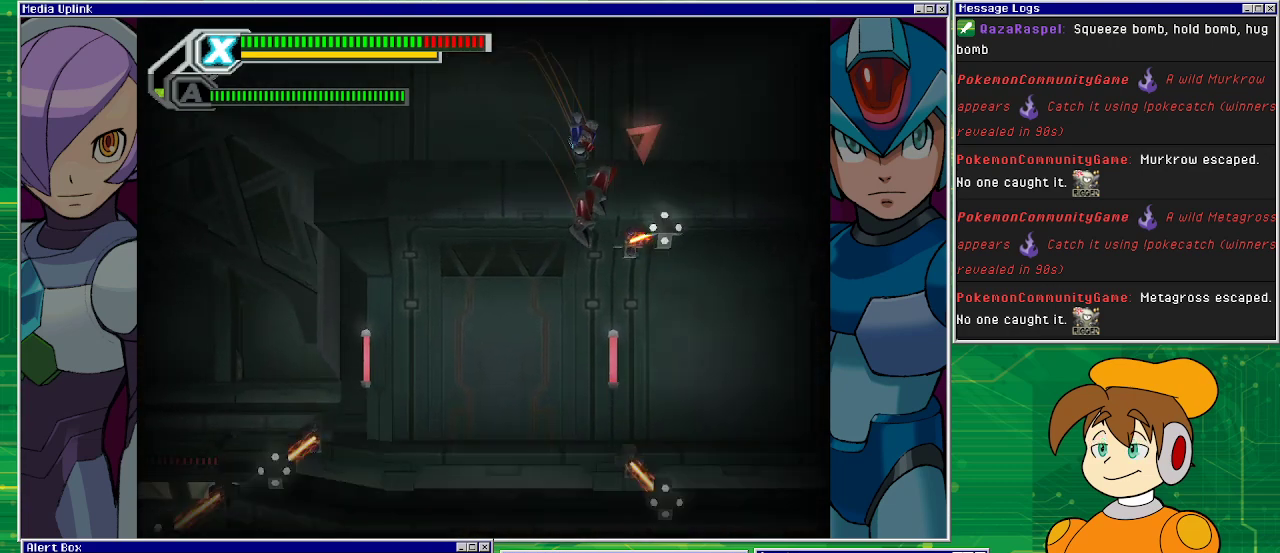
{"buttons": [], "left_stick": "center", "events": [[167, "DPAD_RIGHT", "up"], [267, "CROSS", "up"], [300, "DPAD_LEFT", "down"], [500, "DPAD_LEFT", "up"]]}
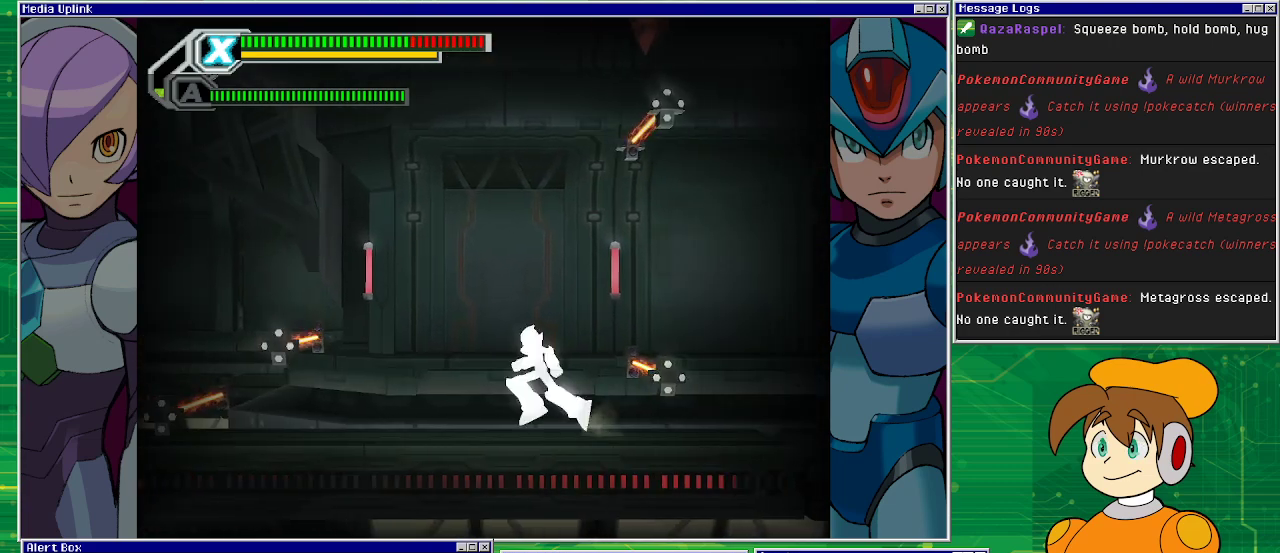
{"buttons": ["DPAD_RIGHT"], "left_stick": "center", "events": [[300, "DPAD_RIGHT", "down"]]}
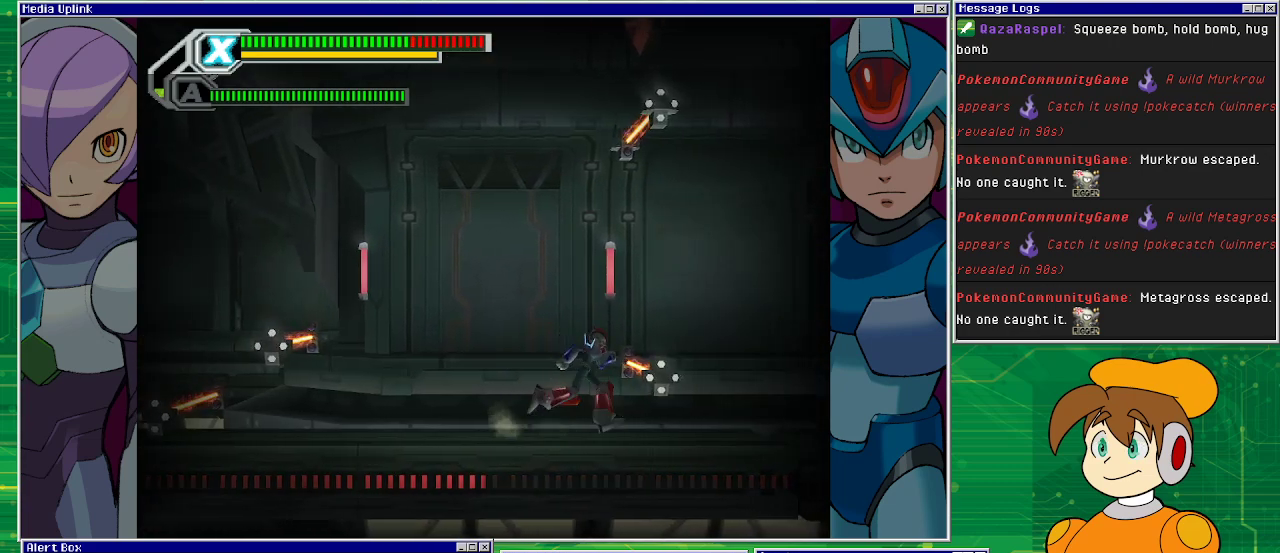
{"buttons": ["DPAD_RIGHT"], "left_stick": "center", "events": [[67, "CROSS", "down"], [167, "CROSS", "up"]]}
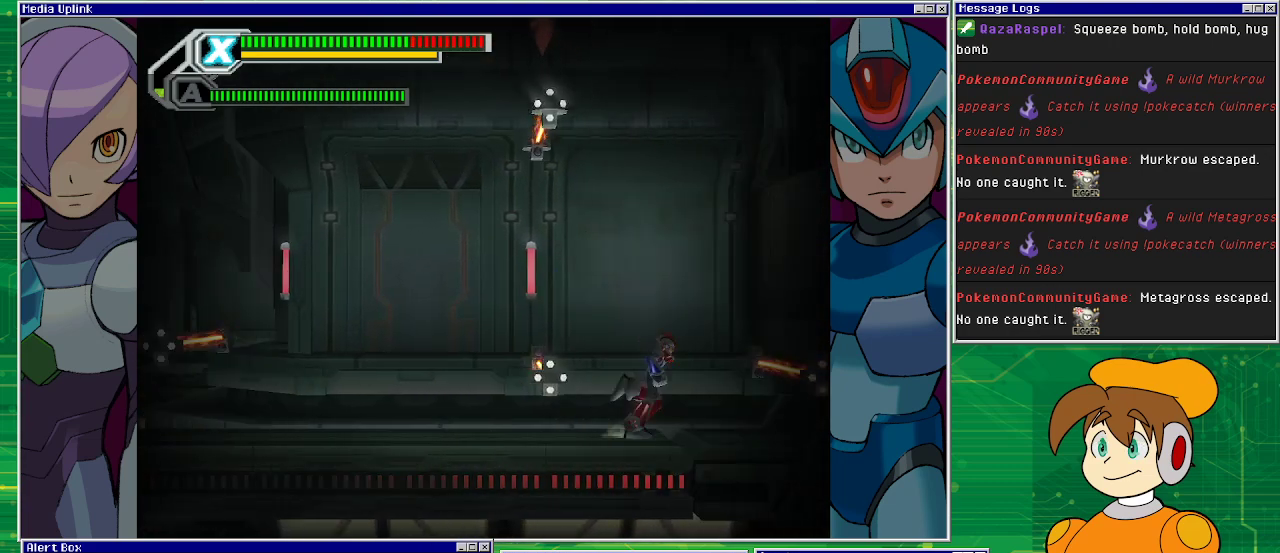
{"buttons": ["DPAD_RIGHT"], "left_stick": "center", "events": [[67, "CROSS", "down"], [367, "CROSS", "up"]]}
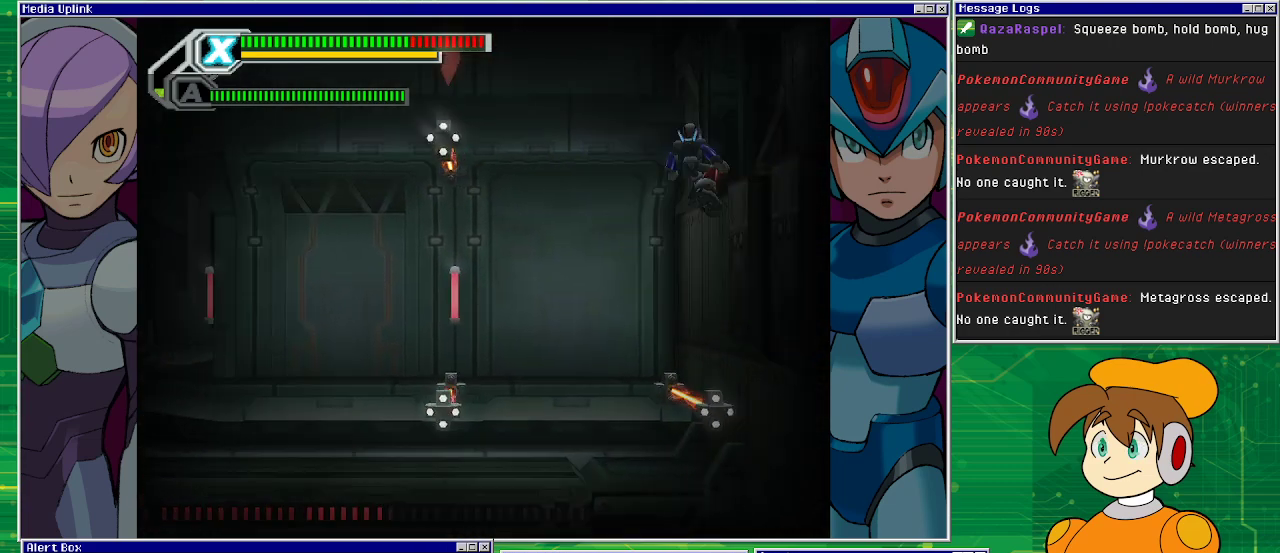
{"buttons": ["CROSS", "DPAD_LEFT"], "left_stick": "center", "events": [[267, "CROSS", "down"], [367, "DPAD_DOWN", "down"], [400, "DPAD_LEFT", "down"], [400, "DPAD_RIGHT", "up"], [433, "DPAD_DOWN", "up"]]}
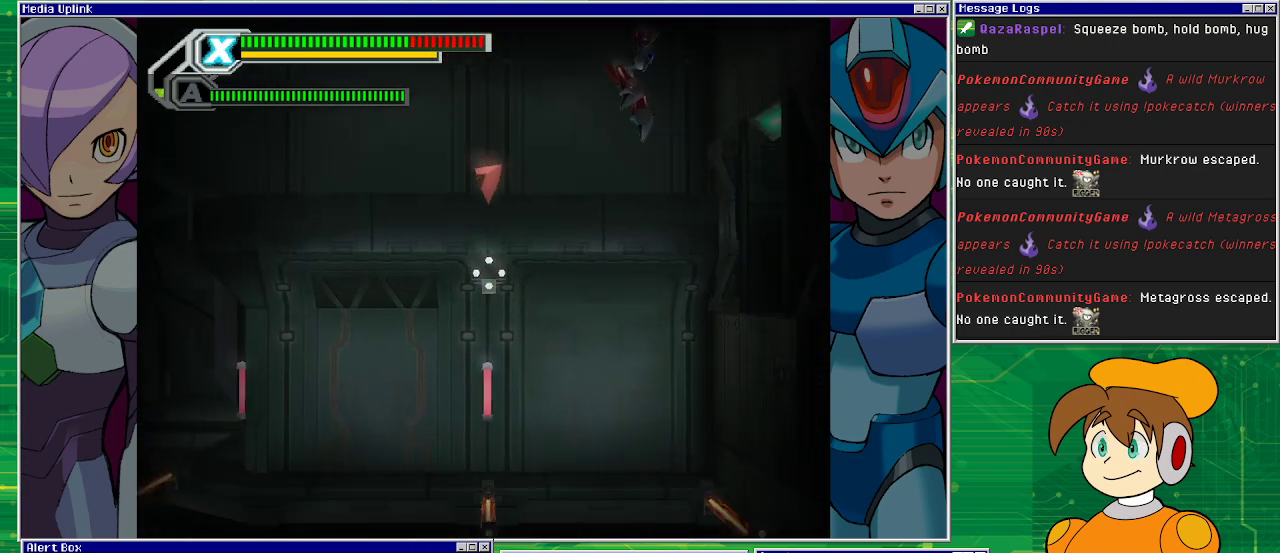
{"buttons": ["DPAD_LEFT"], "left_stick": "center", "events": [[67, "CROSS", "up"]]}
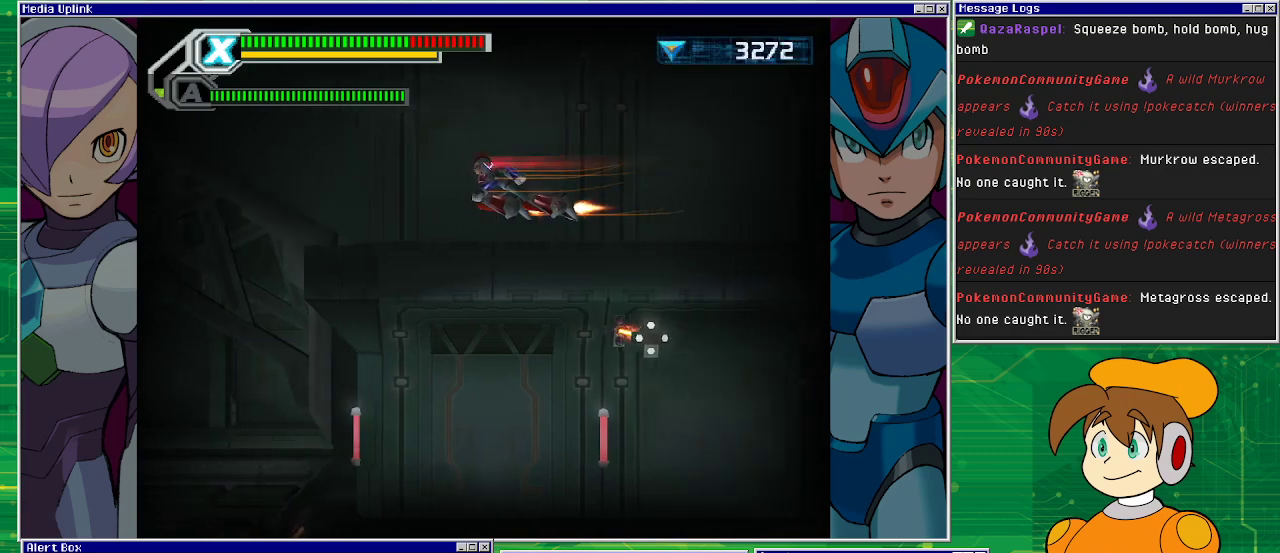
{"buttons": [], "left_stick": "center", "events": [[133, "DPAD_LEFT", "up"], [133, "DPAD_UP", "down"], [167, "DPAD_RIGHT", "down"], [167, "DPAD_UP", "up"], [267, "DPAD_RIGHT", "up"]]}
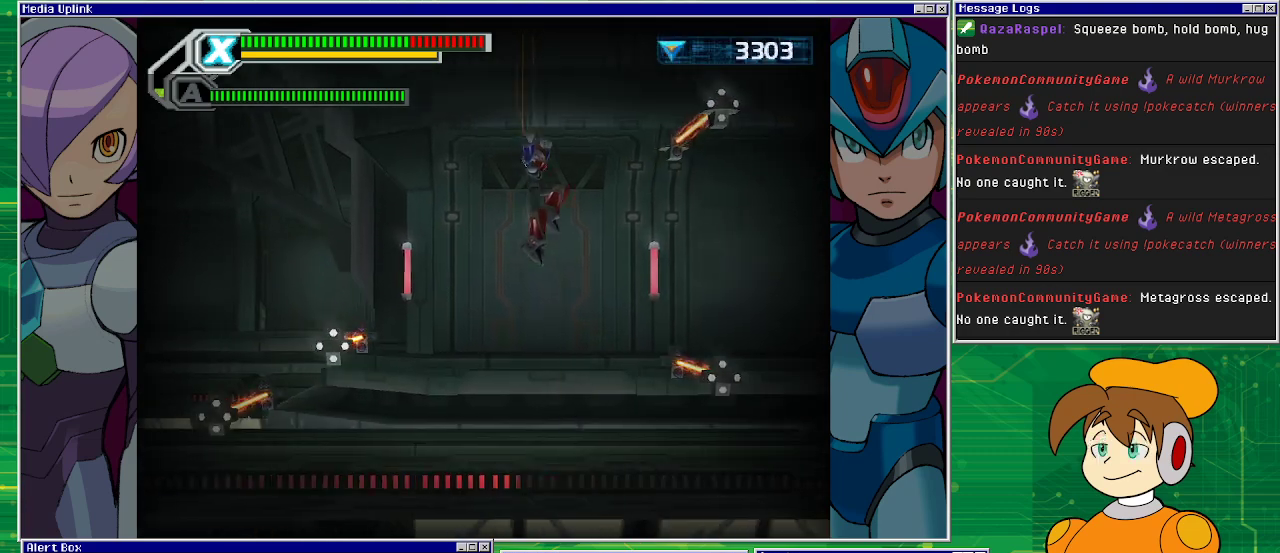
{"buttons": ["CROSS", "DPAD_RIGHT"], "left_stick": "center", "events": [[33, "DPAD_RIGHT", "down"], [367, "CROSS", "down"]]}
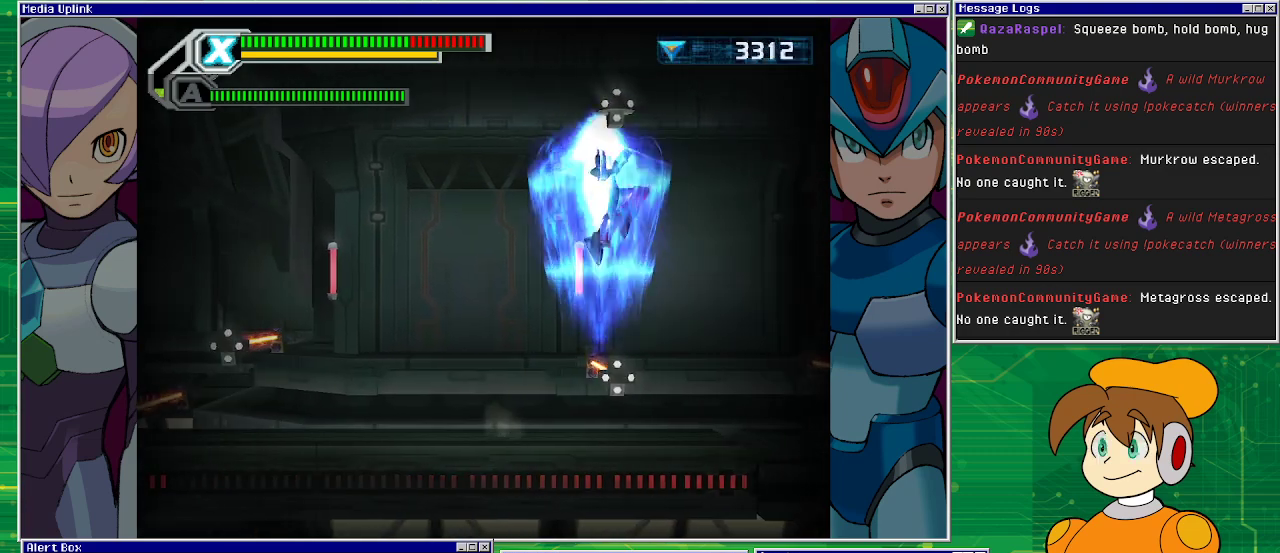
{"buttons": ["CROSS", "DPAD_RIGHT"], "left_stick": "center", "events": [[67, "CROSS", "up"], [467, "CROSS", "down"]]}
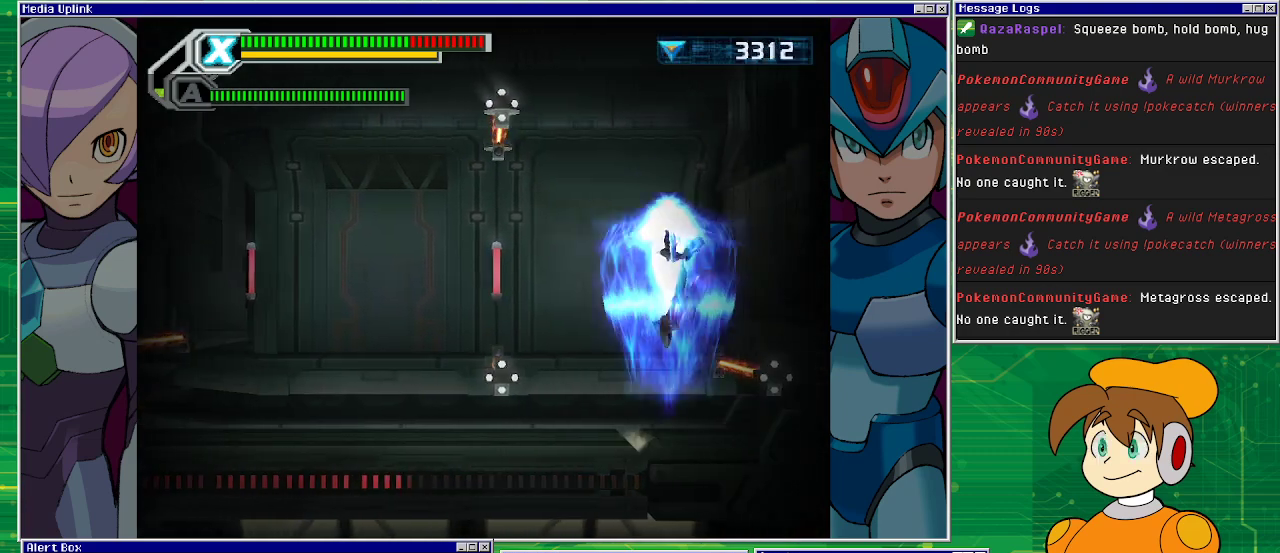
{"buttons": ["CROSS", "DPAD_RIGHT"], "left_stick": "center", "events": []}
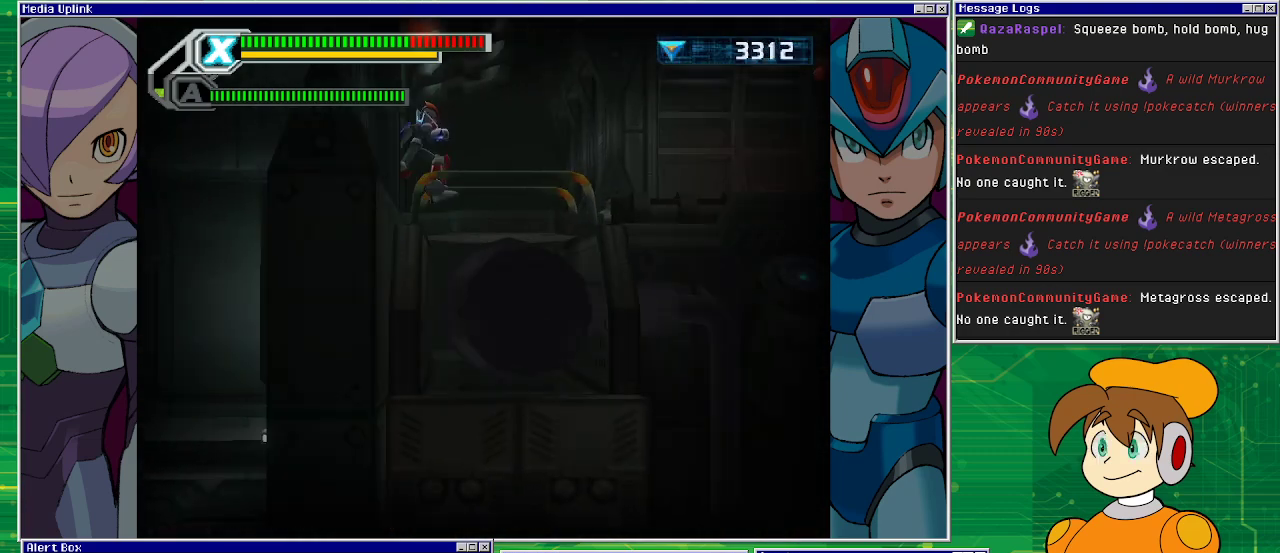
{"buttons": [], "left_stick": "center", "events": [[67, "CROSS", "up"], [233, "DPAD_RIGHT", "up"]]}
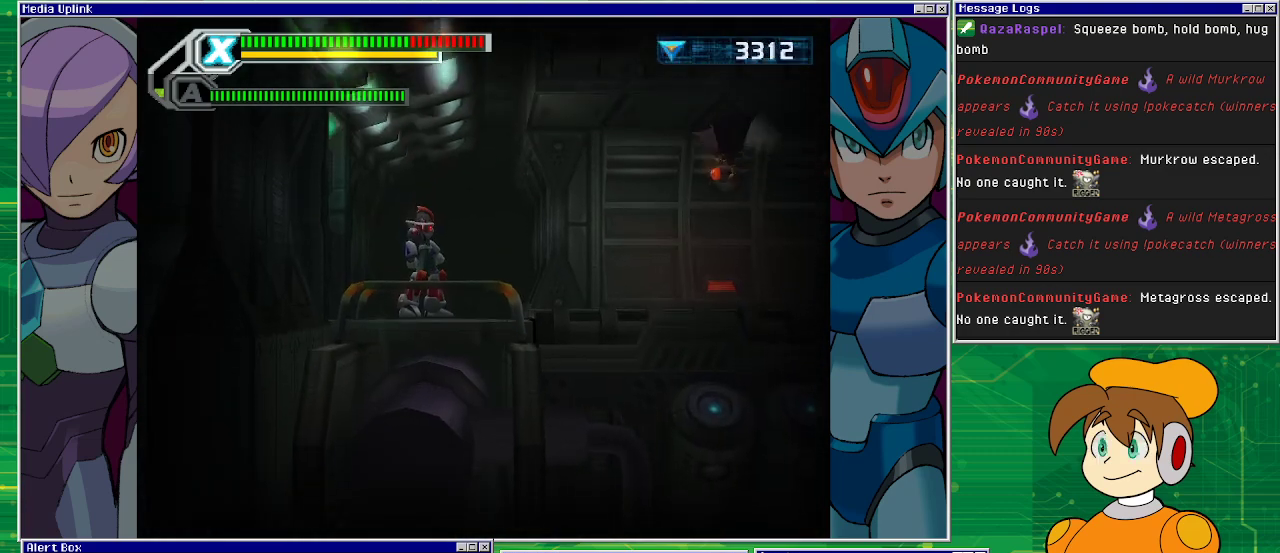
{"buttons": ["DPAD_RIGHT"], "left_stick": "center", "events": [[167, "DPAD_RIGHT", "down"]]}
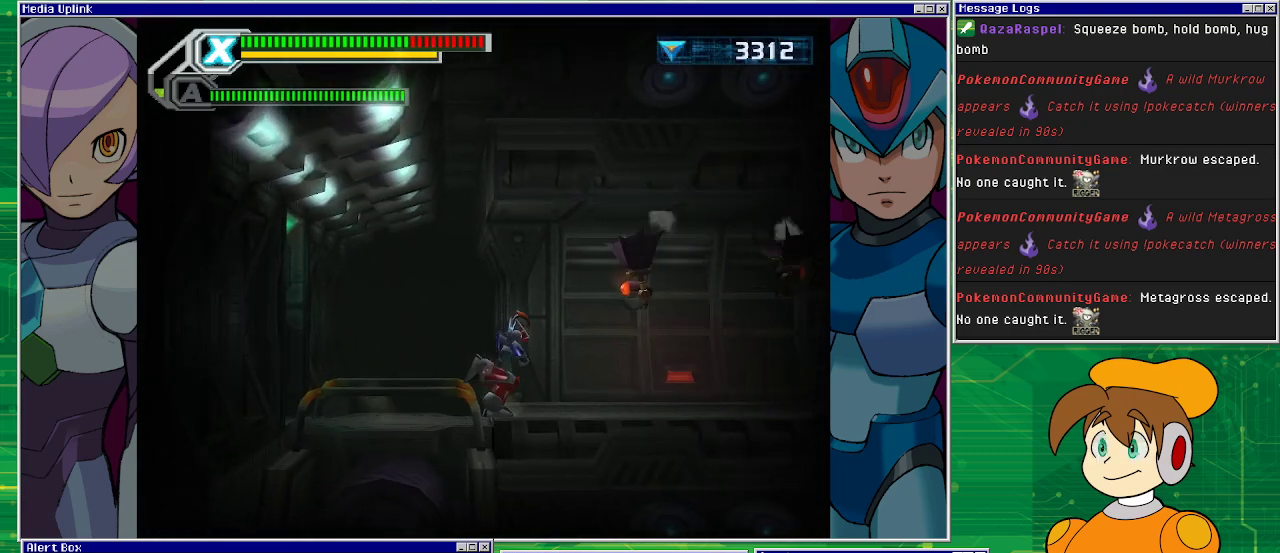
{"buttons": ["CROSS"], "left_stick": "center", "events": [[167, "CROSS", "down"], [200, "DPAD_RIGHT", "up"]]}
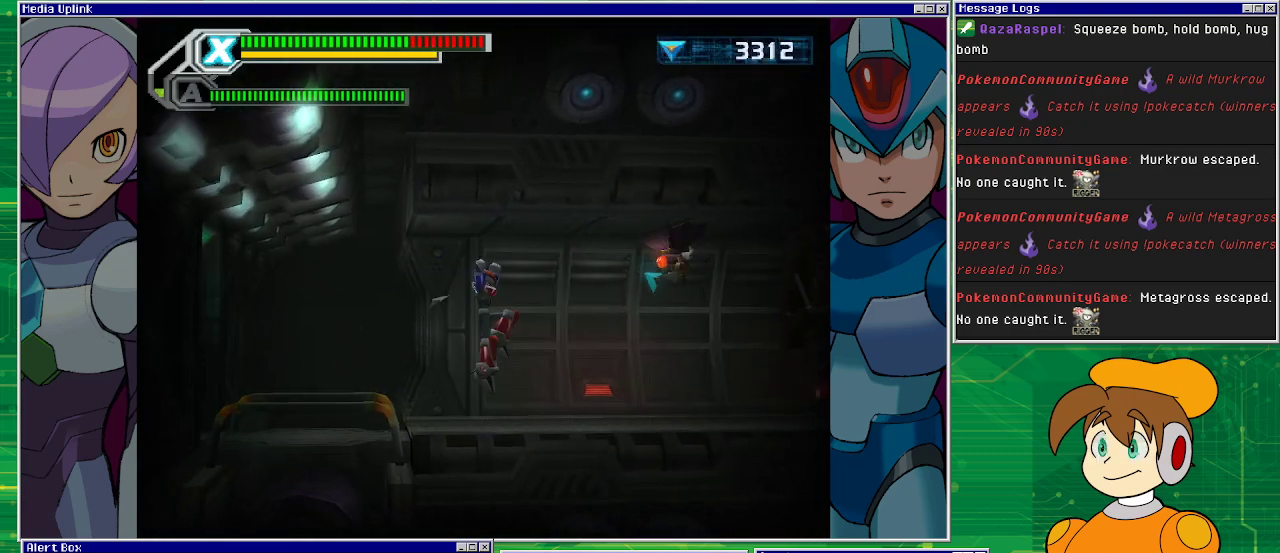
{"buttons": ["CROSS", "DPAD_RIGHT"], "left_stick": "center", "events": [[100, "CROSS", "up"], [300, "DPAD_RIGHT", "down"], [500, "CROSS", "down"]]}
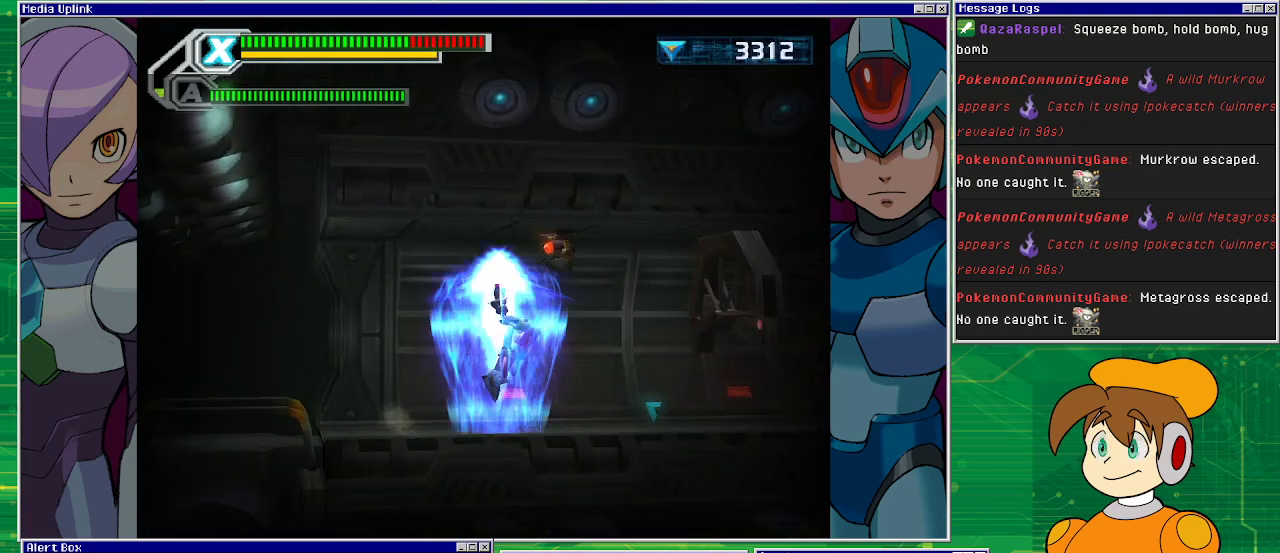
{"buttons": ["DPAD_RIGHT"], "left_stick": "center", "events": [[67, "DPAD_RIGHT", "up"], [333, "CROSS", "up"], [333, "DPAD_RIGHT", "down"]]}
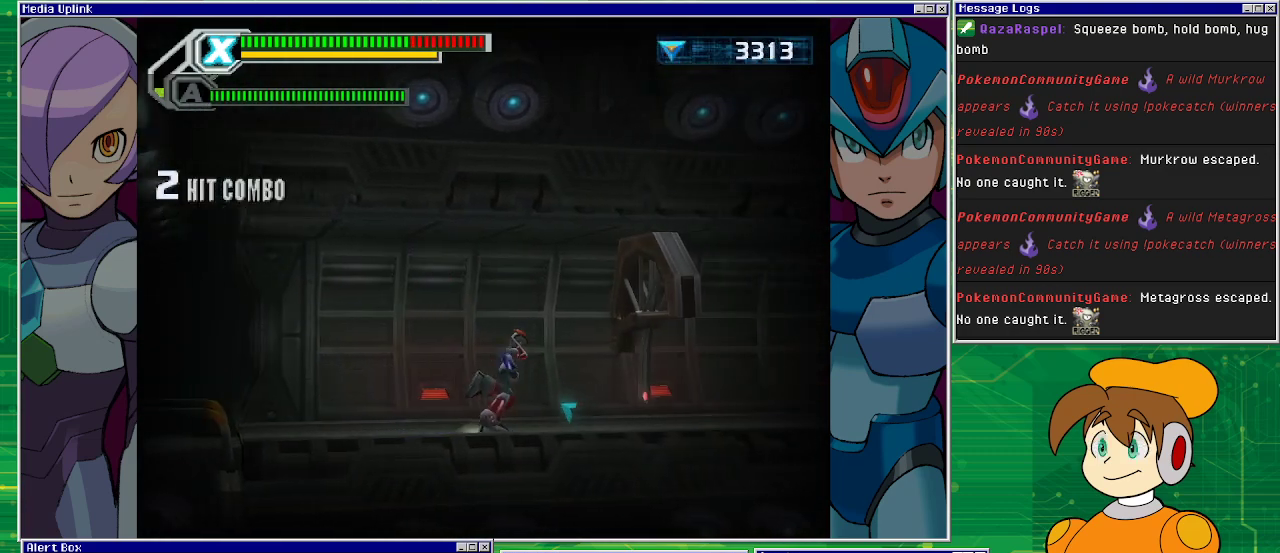
{"buttons": [], "left_stick": "center", "events": [[167, "DPAD_RIGHT", "up"]]}
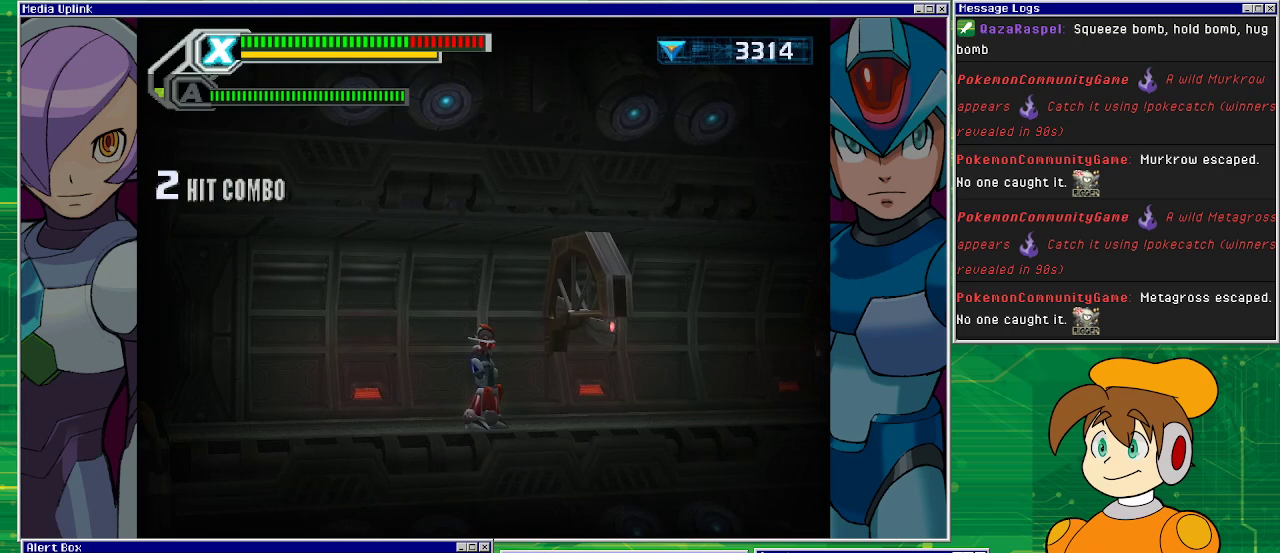
{"buttons": [], "left_stick": "center", "events": []}